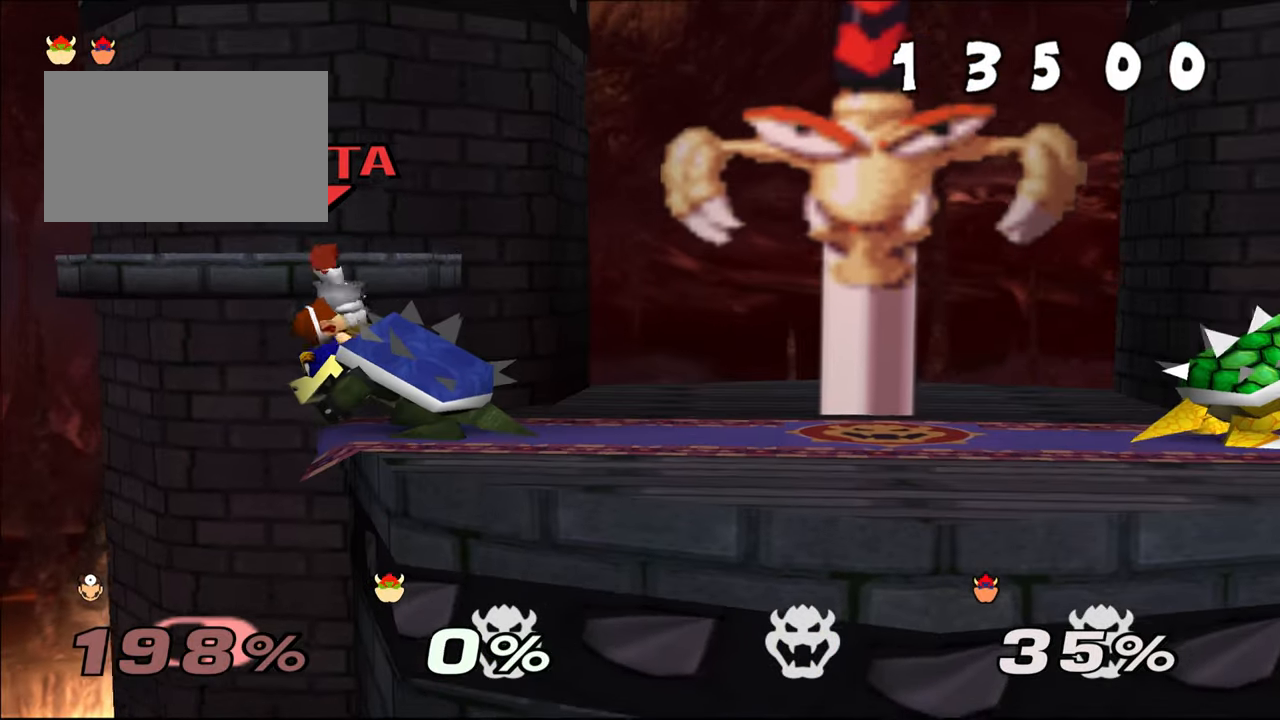
Gameplay with a controller (Nintendo layout); each line is a JSON object with the inputs held at the frame after it. "events" lists button and stick changes between this image and that frame as [ms after this image, input, new state], when the widget could be followed in between. Not read: L3 R3 START X Y.
{"buttons": [], "left_stick": "left"}
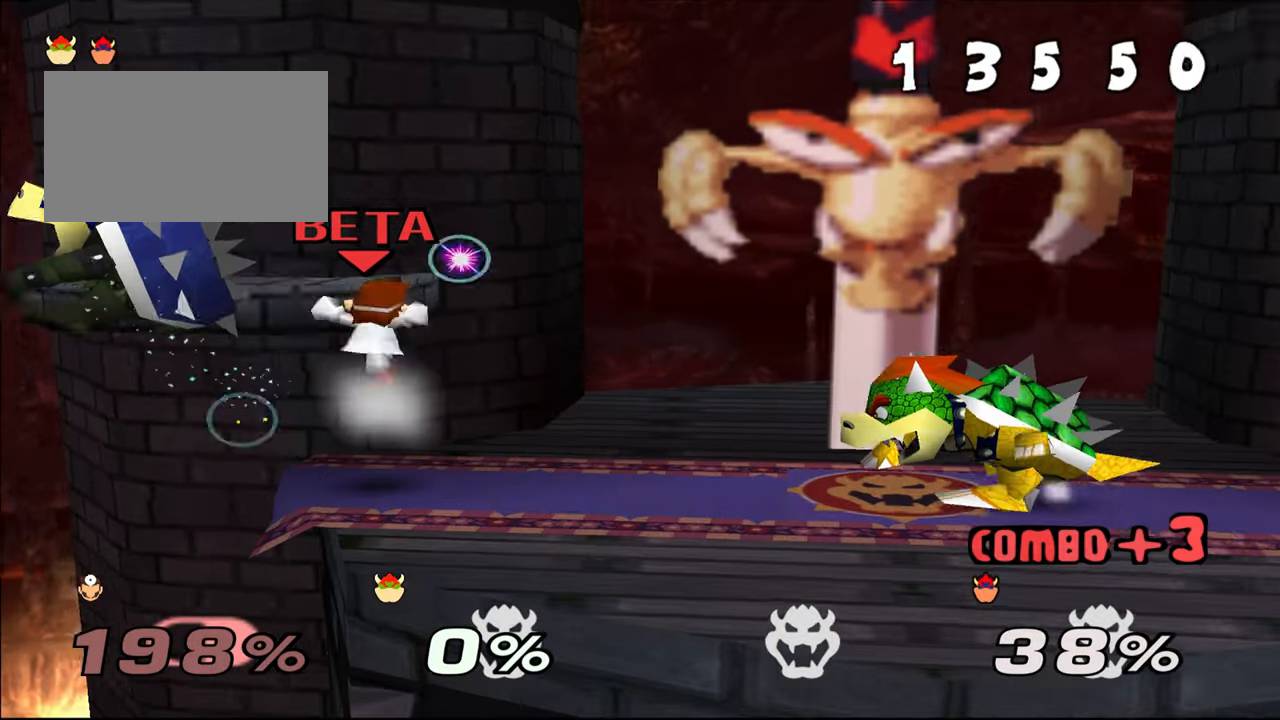
{"buttons": [], "left_stick": "center", "events": [[166, "left_stick", "right"], [317, "left_stick", "left"], [467, "left_stick", "center"]]}
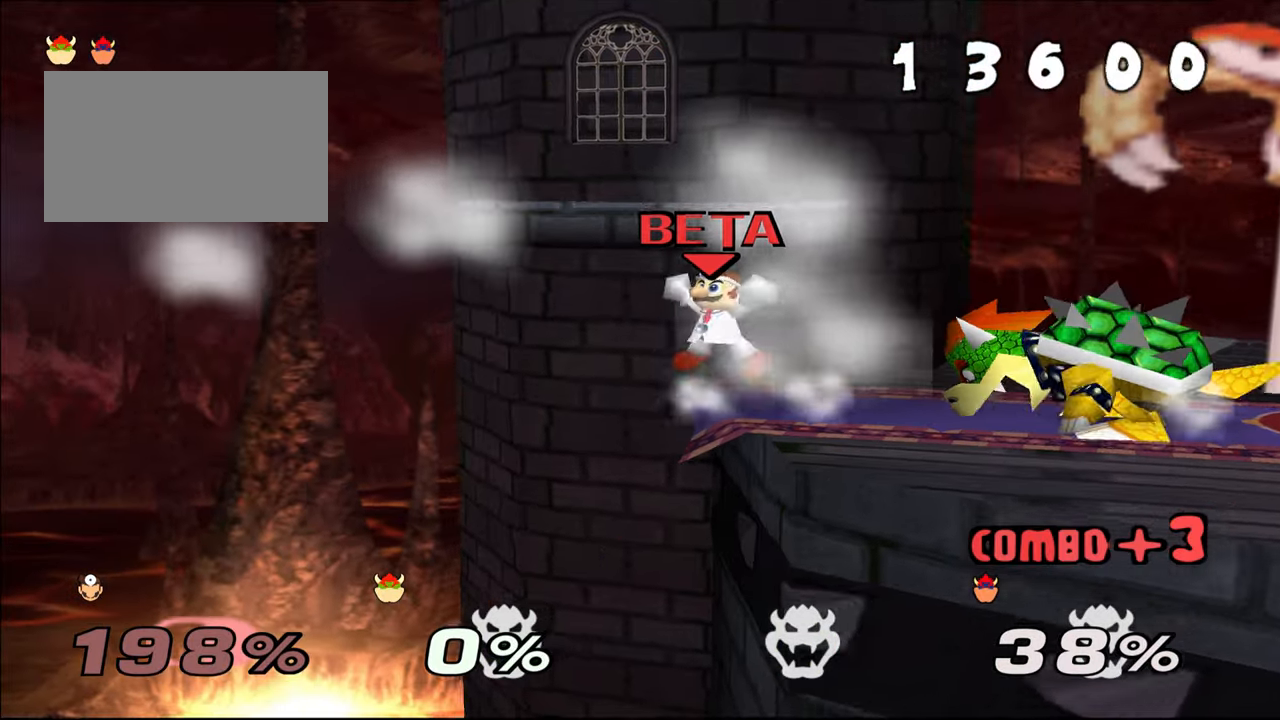
{"buttons": ["Z"], "left_stick": "center", "events": [[17, "Z", "down"]]}
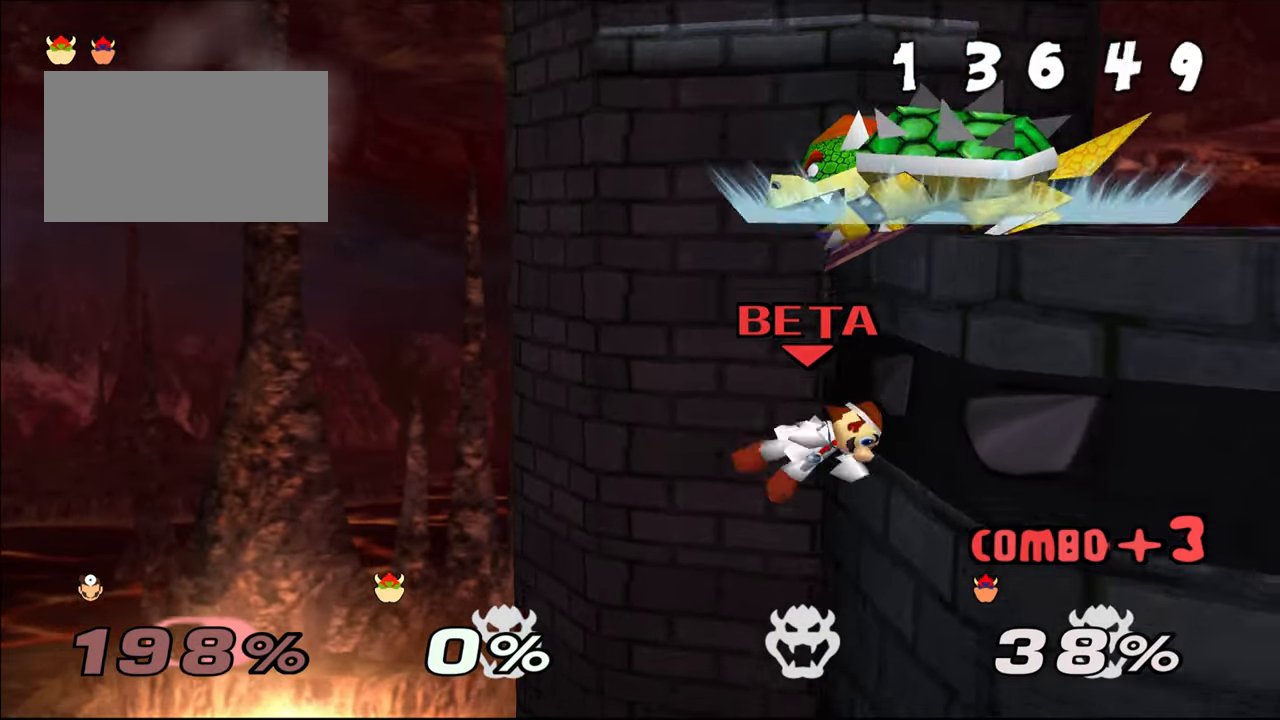
{"buttons": [], "left_stick": "up", "events": [[66, "Z", "up"], [116, "left_stick", "up"], [367, "C_UP", "down"], [417, "C_UP", "up"]]}
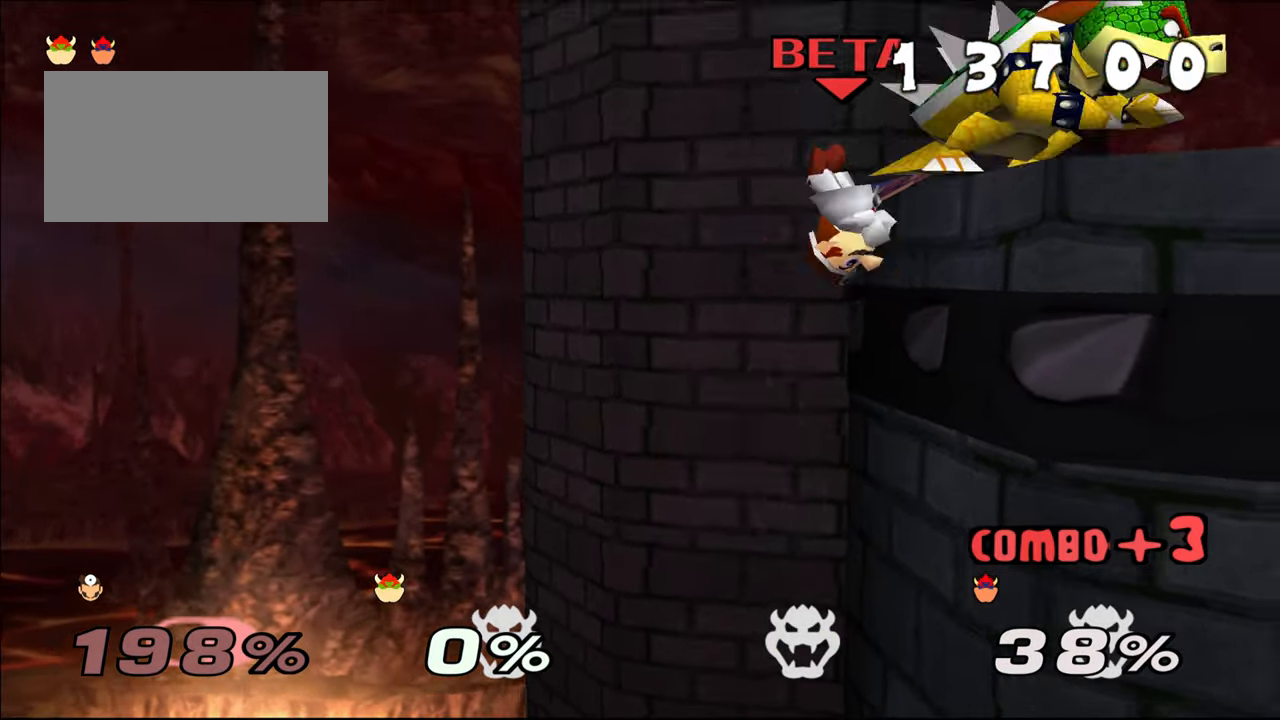
{"buttons": [], "left_stick": "up-right"}
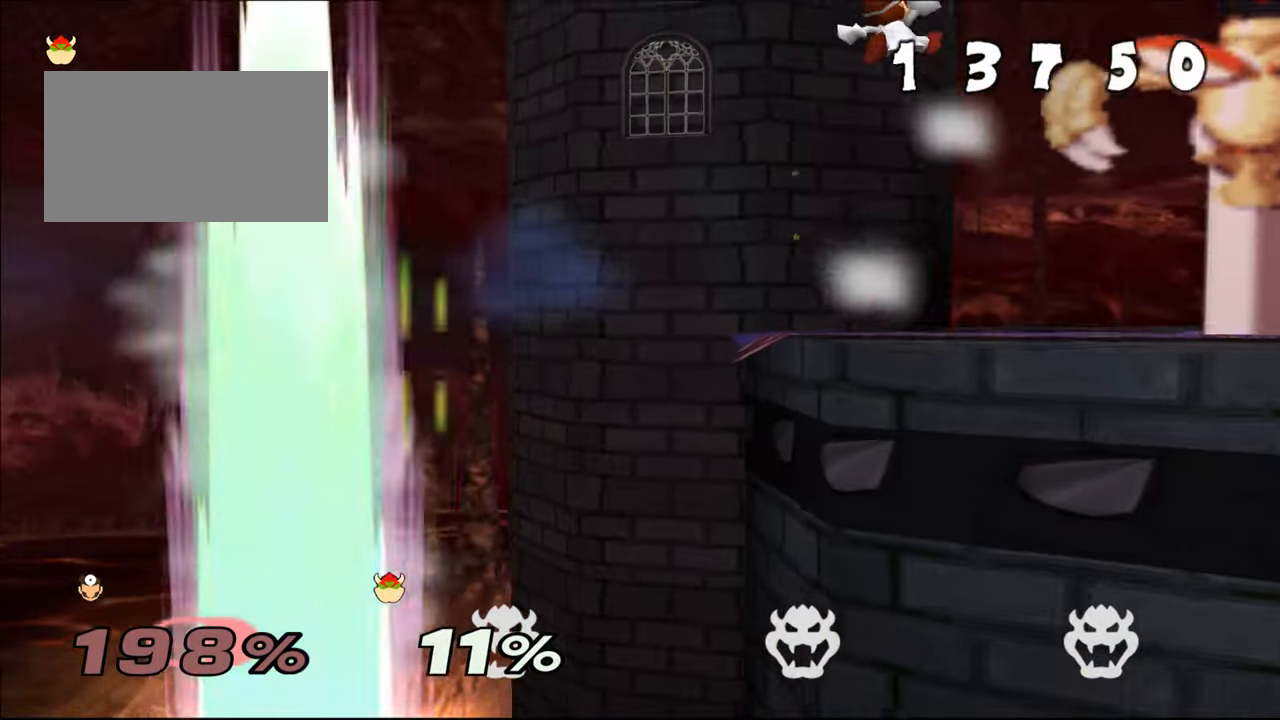
{"buttons": [], "left_stick": "down", "events": [[50, "left_stick", "center"], [200, "left_stick", "down"], [350, "left_stick", "center"], [450, "left_stick", "down"]]}
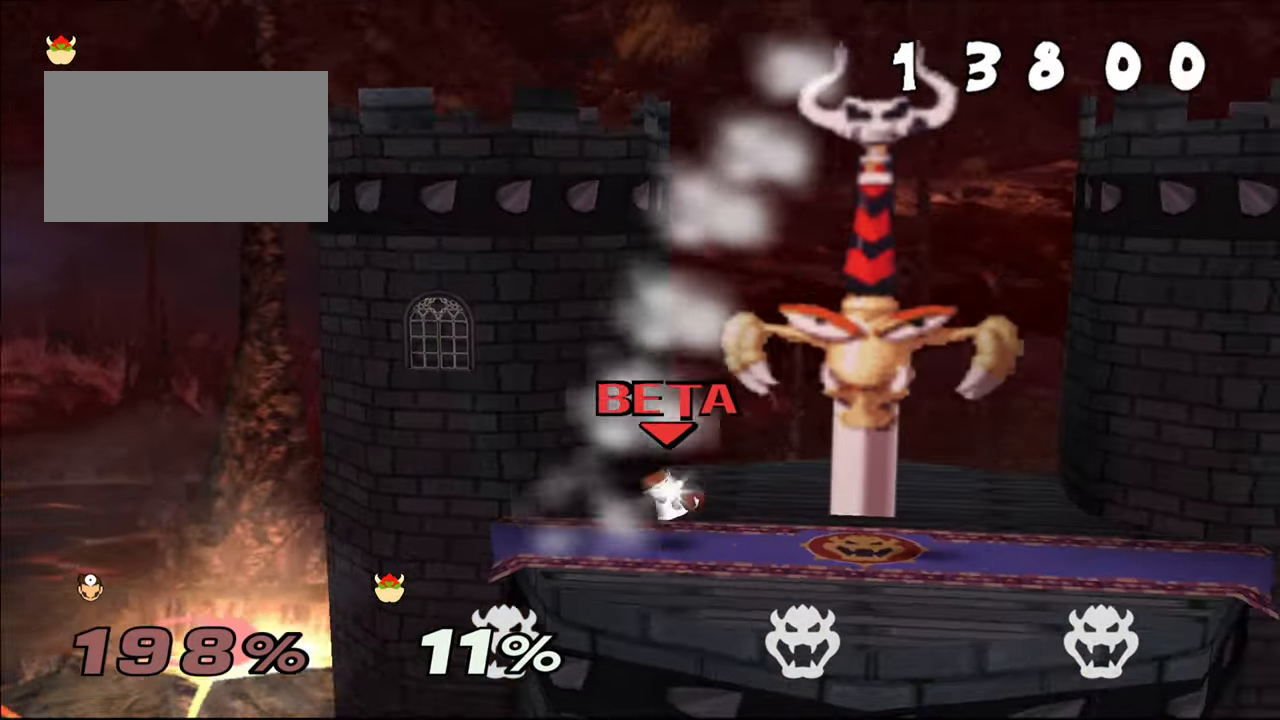
{"buttons": [], "left_stick": "center", "events": [[67, "left_stick", "center"]]}
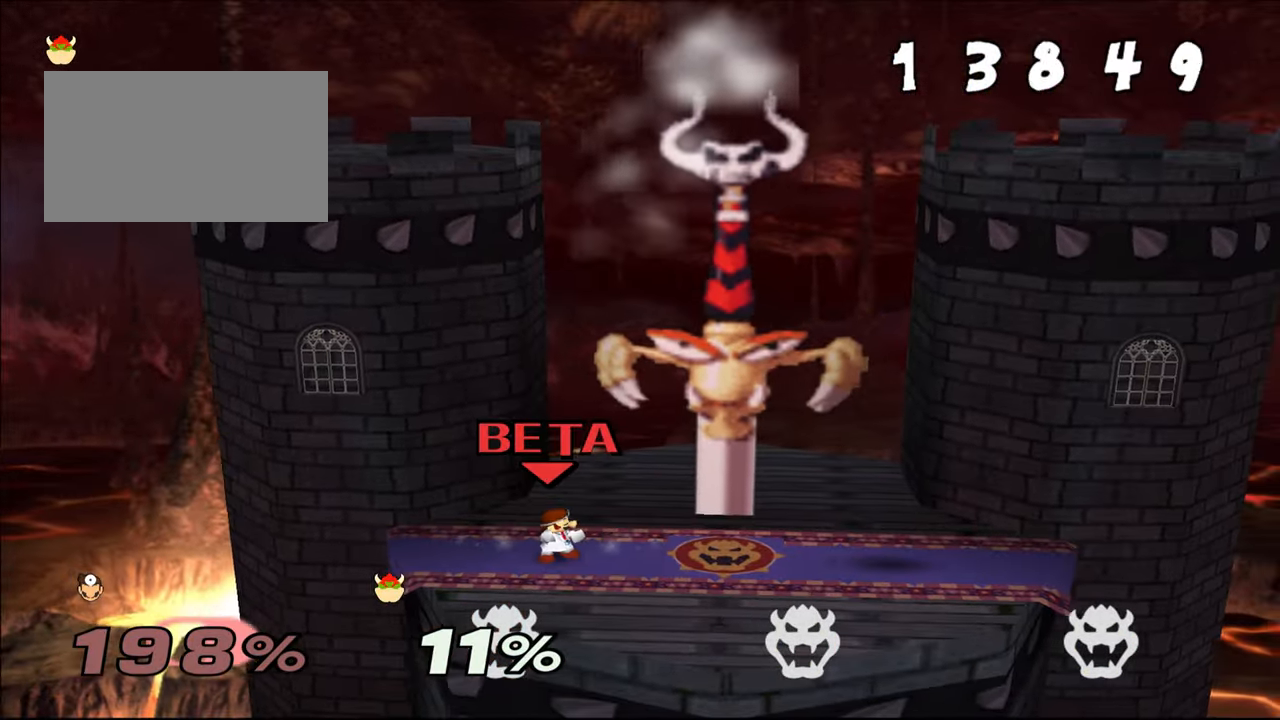
{"buttons": [], "left_stick": "center", "events": [[200, "left_stick", "up"], [367, "B", "down"], [367, "left_stick", "center"], [484, "B", "up"]]}
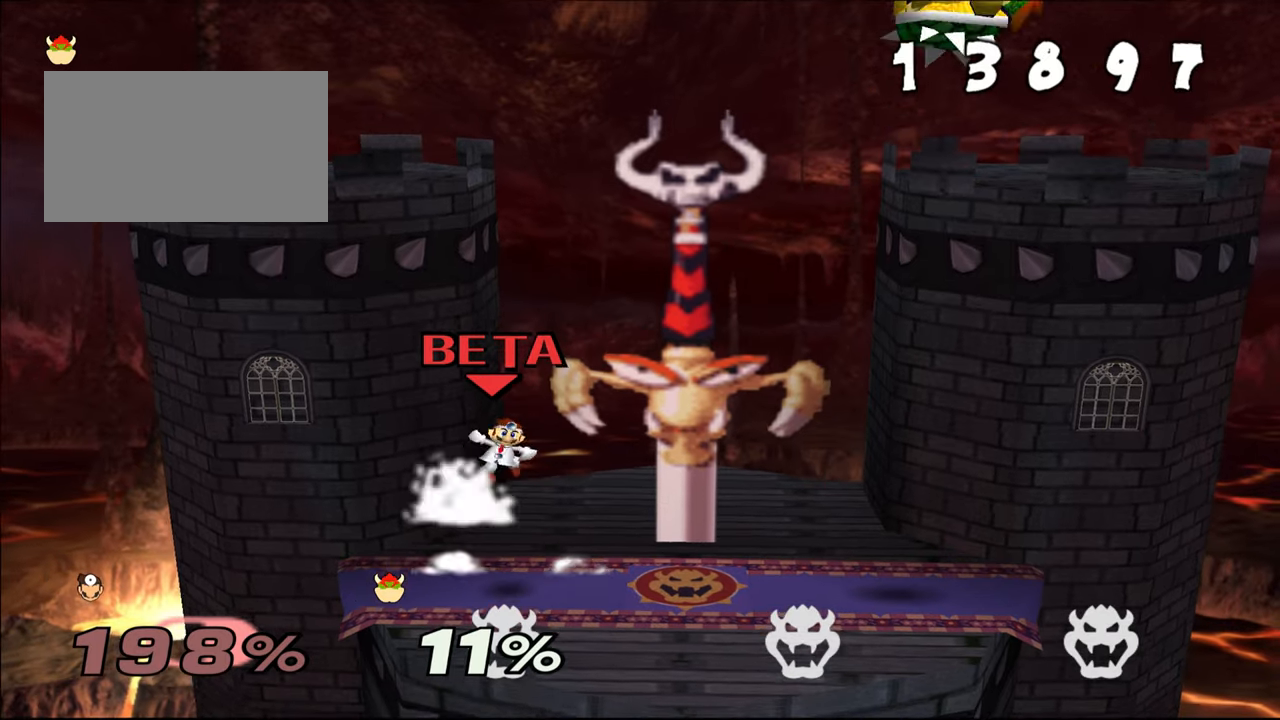
{"buttons": [], "left_stick": "center", "events": [[67, "B", "down"], [217, "B", "up"], [418, "left_stick", "right"], [501, "left_stick", "center"]]}
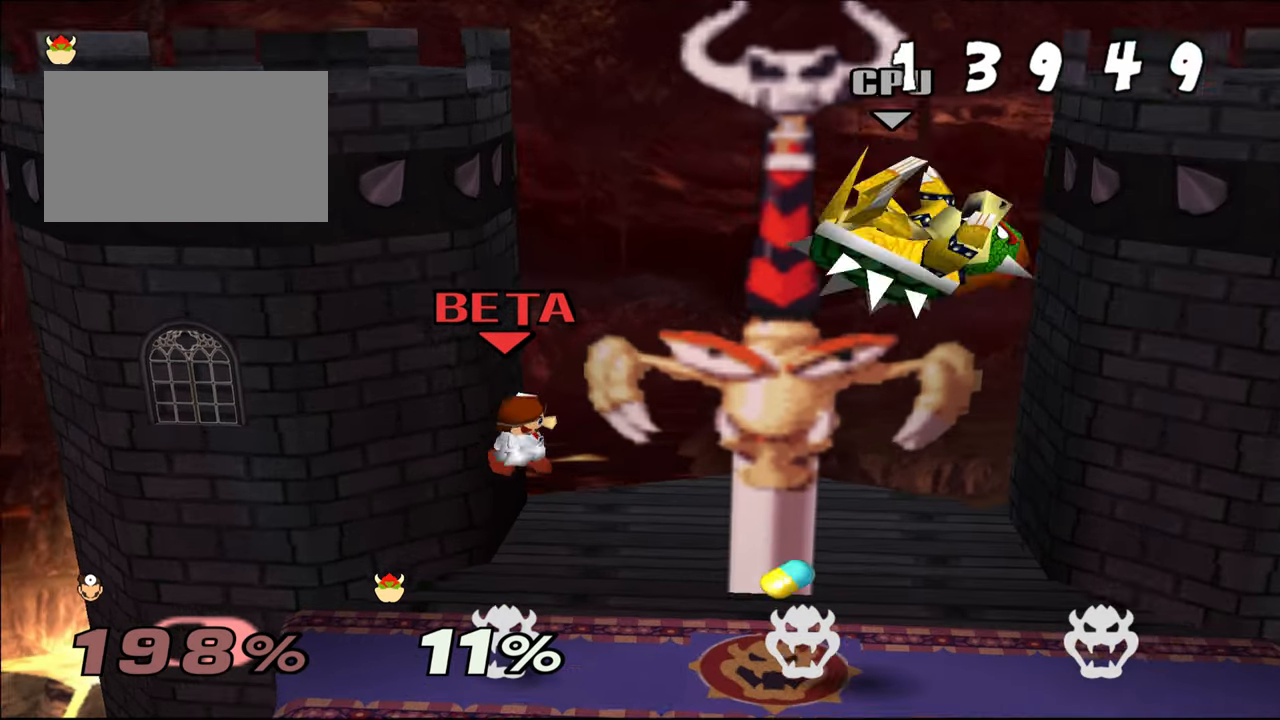
{"buttons": [], "left_stick": "center", "events": [[67, "left_stick", "left"], [367, "left_stick", "center"]]}
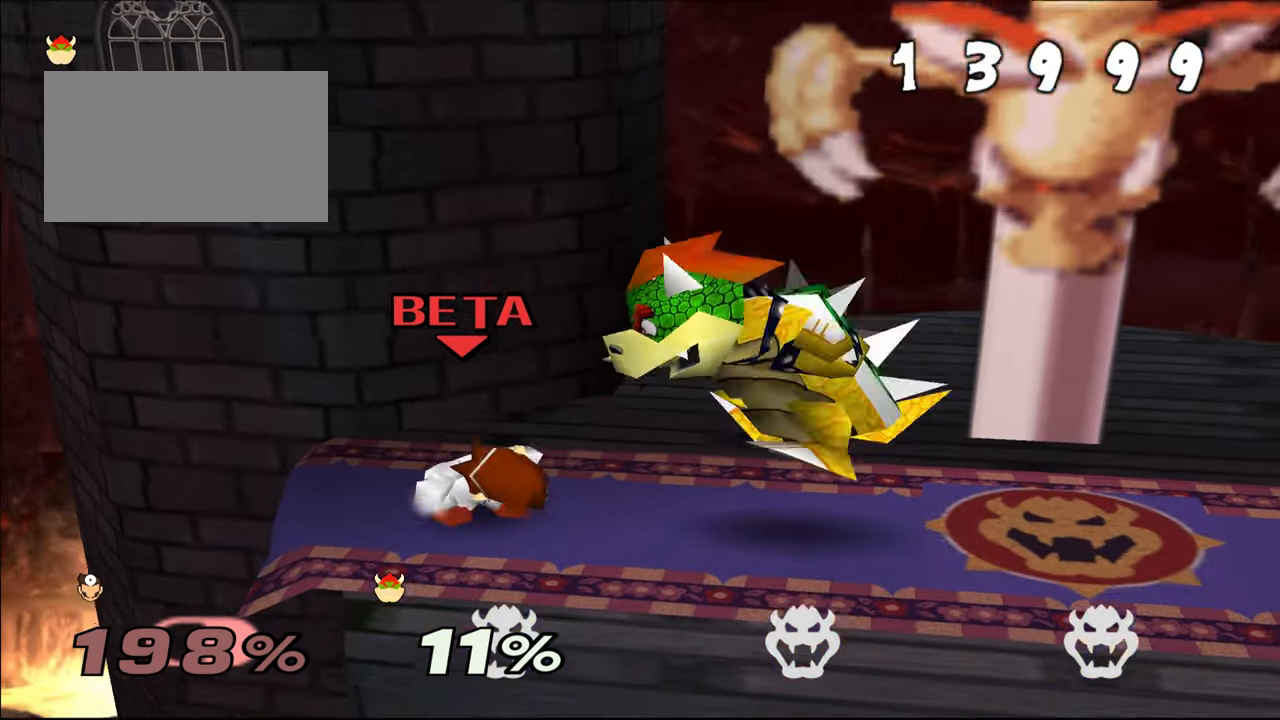
{"buttons": [], "left_stick": "center", "events": [[101, "R1", "down"], [201, "R1", "up"], [367, "left_stick", "left"], [451, "left_stick", "center"]]}
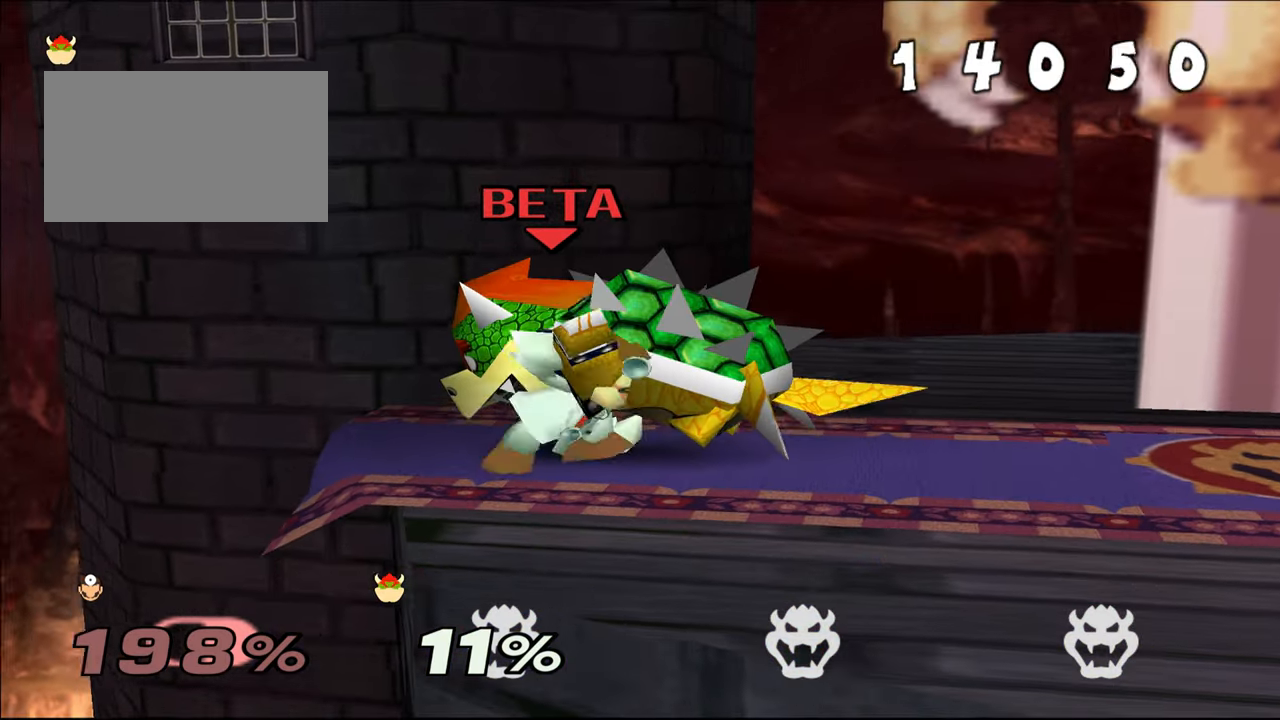
{"buttons": [], "left_stick": "center"}
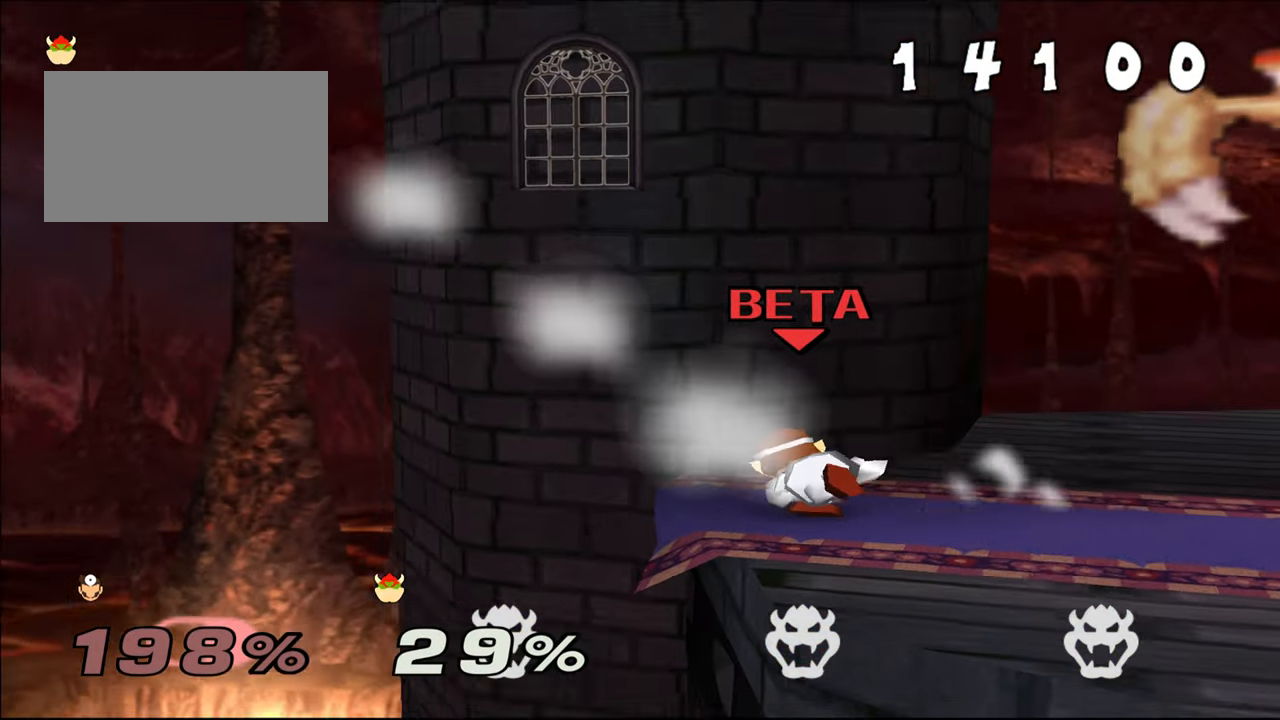
{"buttons": ["Z"], "left_stick": "up-right", "events": [[317, "left_stick", "up-right"], [351, "B", "down"], [434, "B", "up"], [451, "Z", "down"]]}